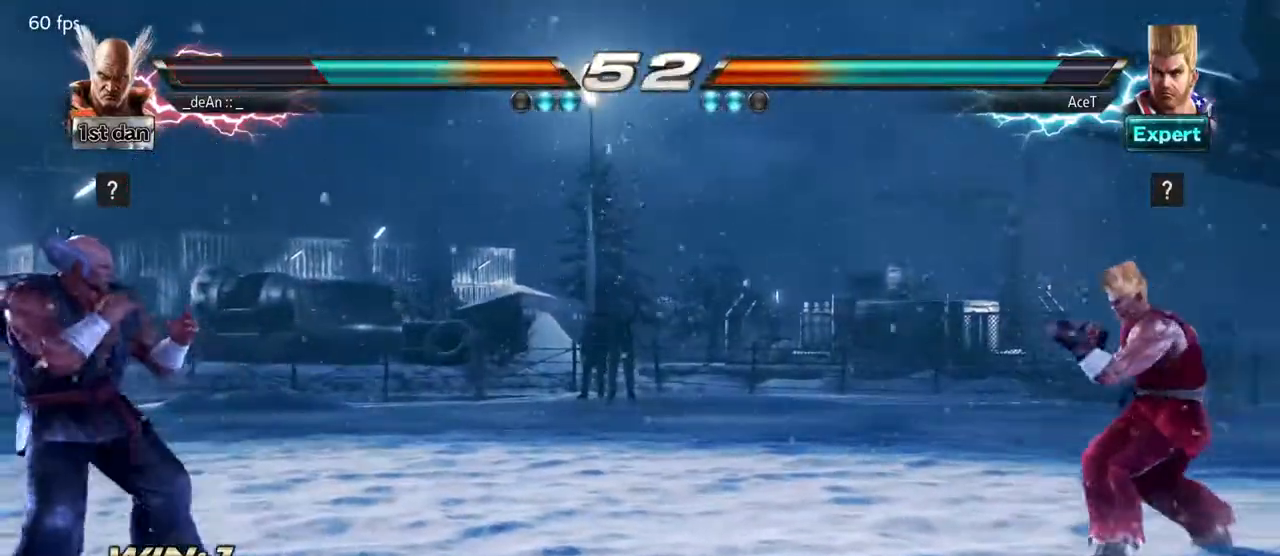
Gameplay with a controller (arcade stick); each line is a JSON object with the inputs held at the frame after it. "events" lists button and stick changes between this image and that frame as [ms after this image, input, new state], when the widget could be followed in between. Not read: L3 R3.
{"buttons": [], "left_stick": "left", "events": [[17, "left_stick", "center"], [67, "left_stick", "right"], [150, "left_stick", "center"], [250, "left_stick", "right"], [450, "left_stick", "left"]]}
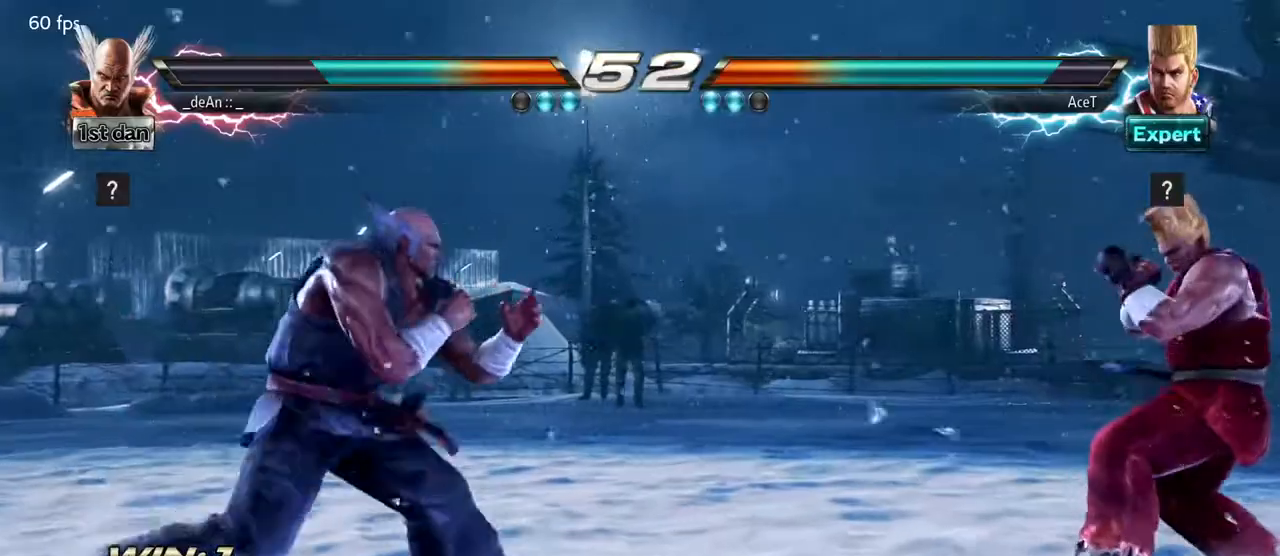
{"buttons": [], "left_stick": "center", "events": [[500, "left_stick", "center"]]}
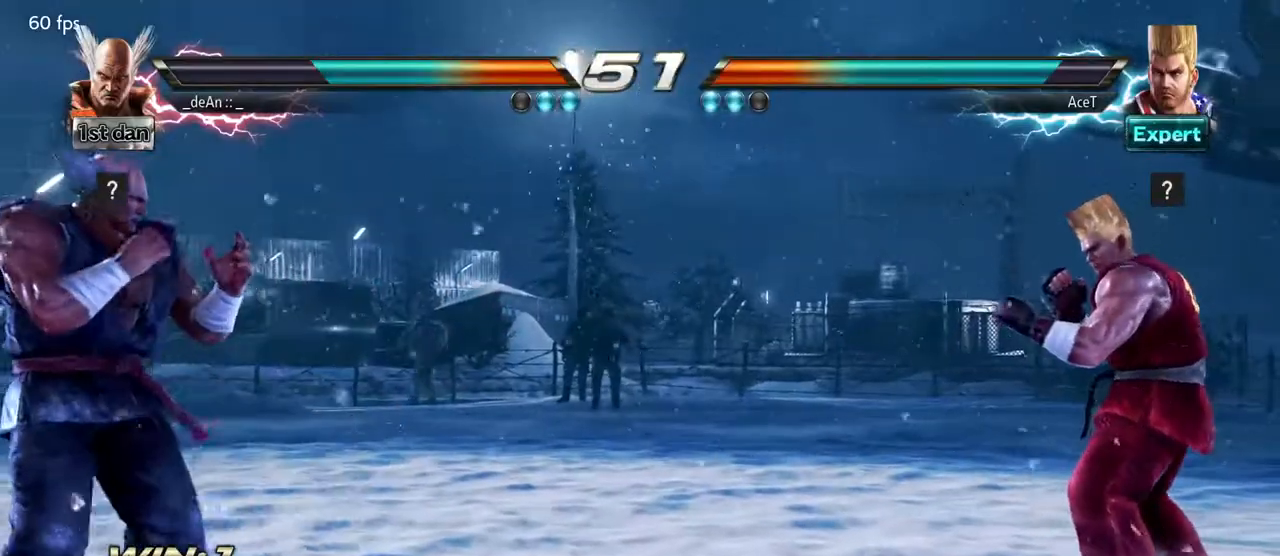
{"buttons": [], "left_stick": "right", "events": [[150, "left_stick", "right"], [233, "left_stick", "center"], [333, "left_stick", "right"]]}
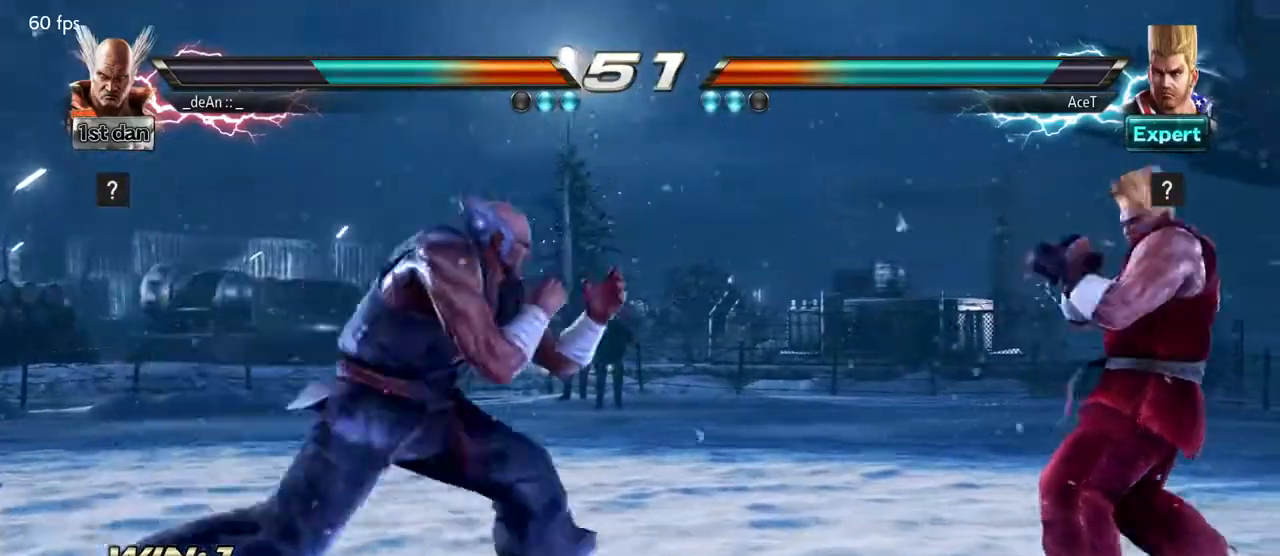
{"buttons": [], "left_stick": "center", "events": [[133, "left_stick", "center"], [200, "SQUARE", "down"], [367, "SQUARE", "up"]]}
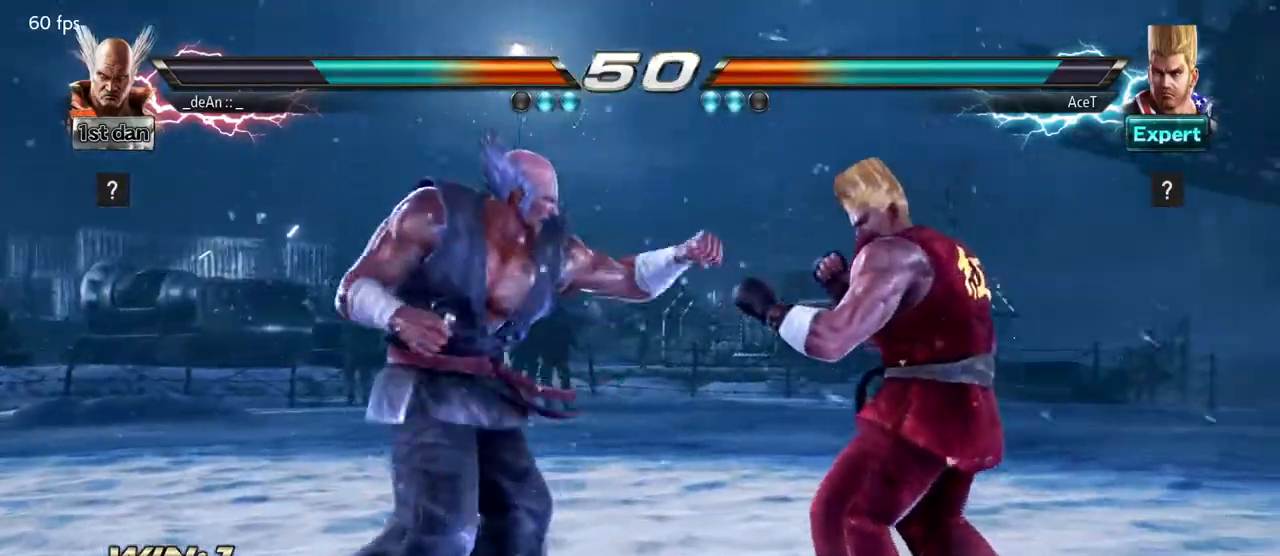
{"buttons": ["TRIANGLE"], "left_stick": "center", "events": [[83, "TRIANGLE", "down"], [133, "TRIANGLE", "up"], [200, "TRIANGLE", "down"], [283, "TRIANGLE", "up"], [333, "TRIANGLE", "down"], [433, "TRIANGLE", "up"], [483, "TRIANGLE", "down"]]}
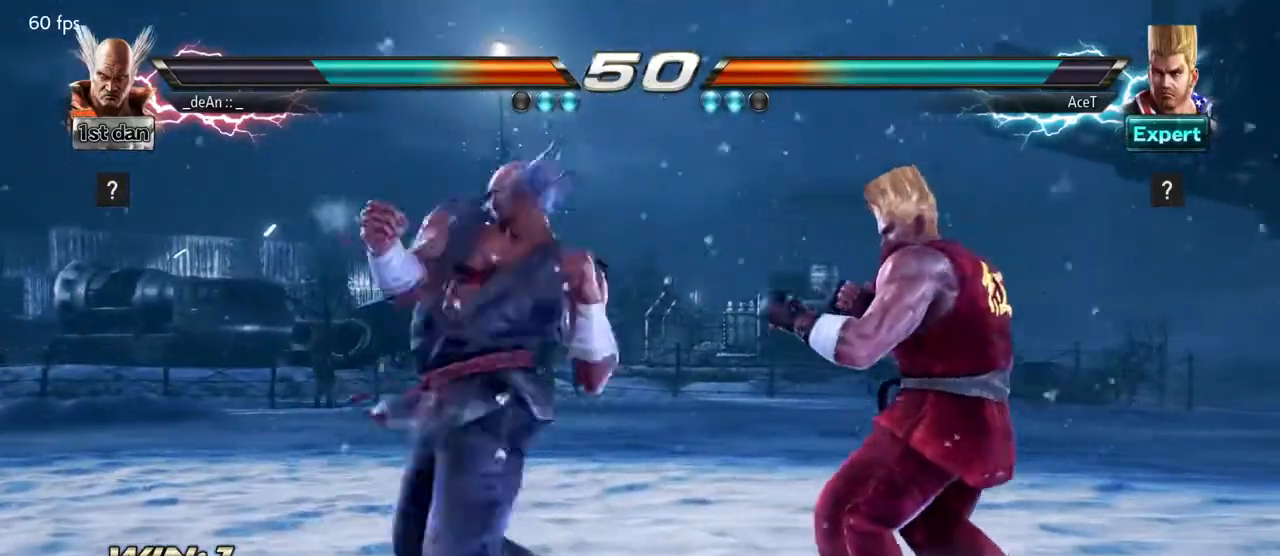
{"buttons": [], "left_stick": "left", "events": [[117, "TRIANGLE", "up"], [333, "left_stick", "left"]]}
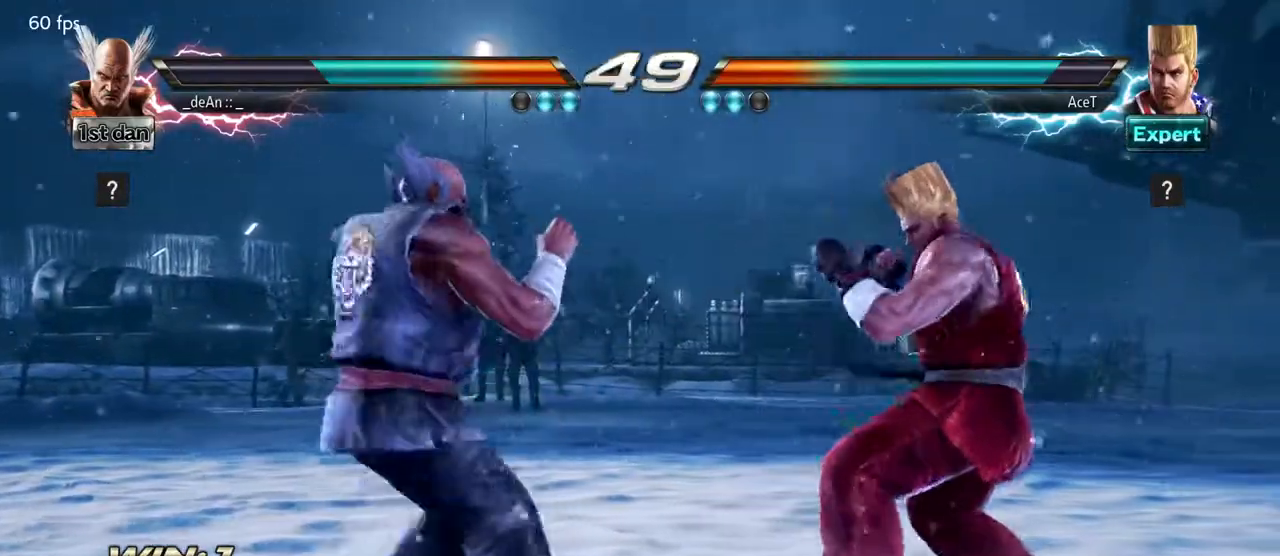
{"buttons": [], "left_stick": "left", "events": []}
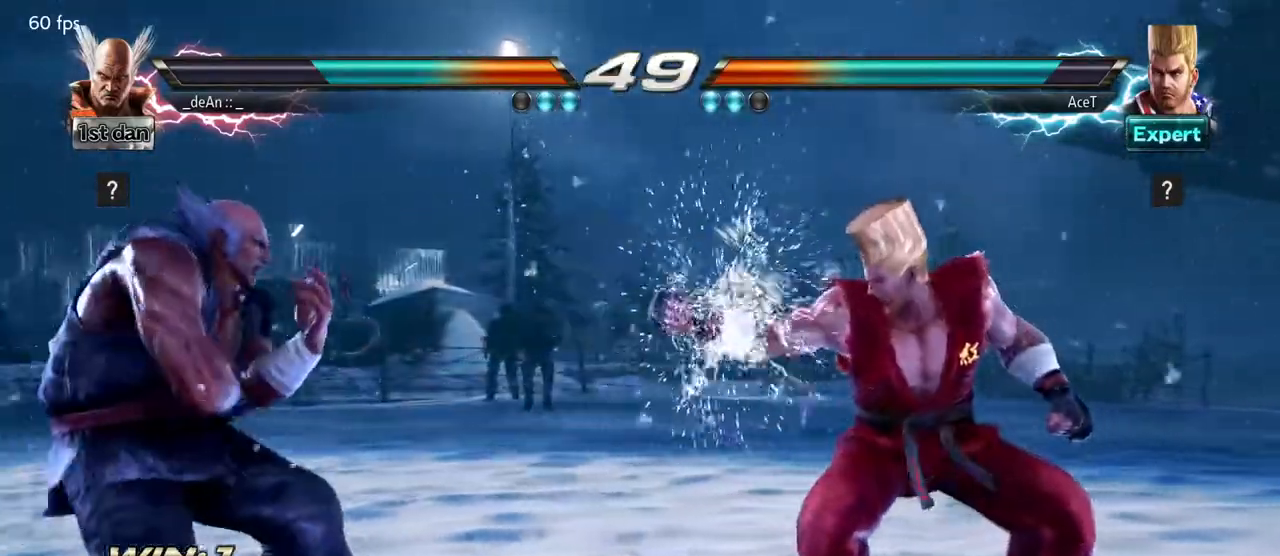
{"buttons": ["SQUARE"], "left_stick": "center", "events": [[67, "left_stick", "center"], [183, "left_stick", "right"], [250, "left_stick", "center"], [317, "left_stick", "right"], [467, "SQUARE", "down"], [500, "left_stick", "center"]]}
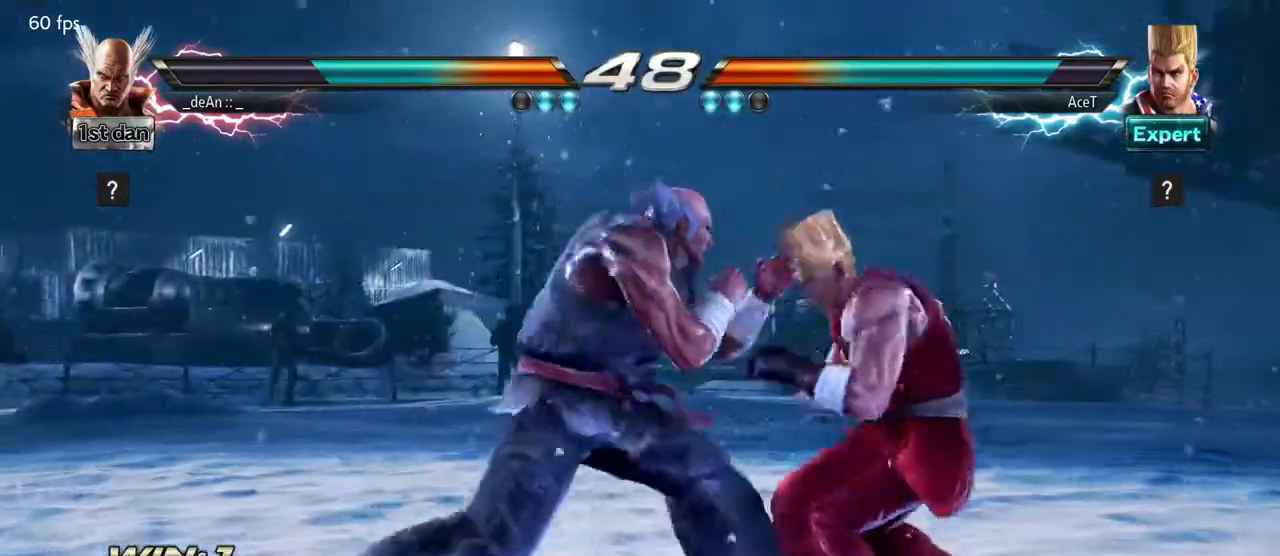
{"buttons": [], "left_stick": "right", "events": [[83, "SQUARE", "up"], [283, "left_stick", "right"], [367, "CROSS", "down"], [367, "SQUARE", "down"], [433, "CROSS", "up"], [433, "SQUARE", "up"]]}
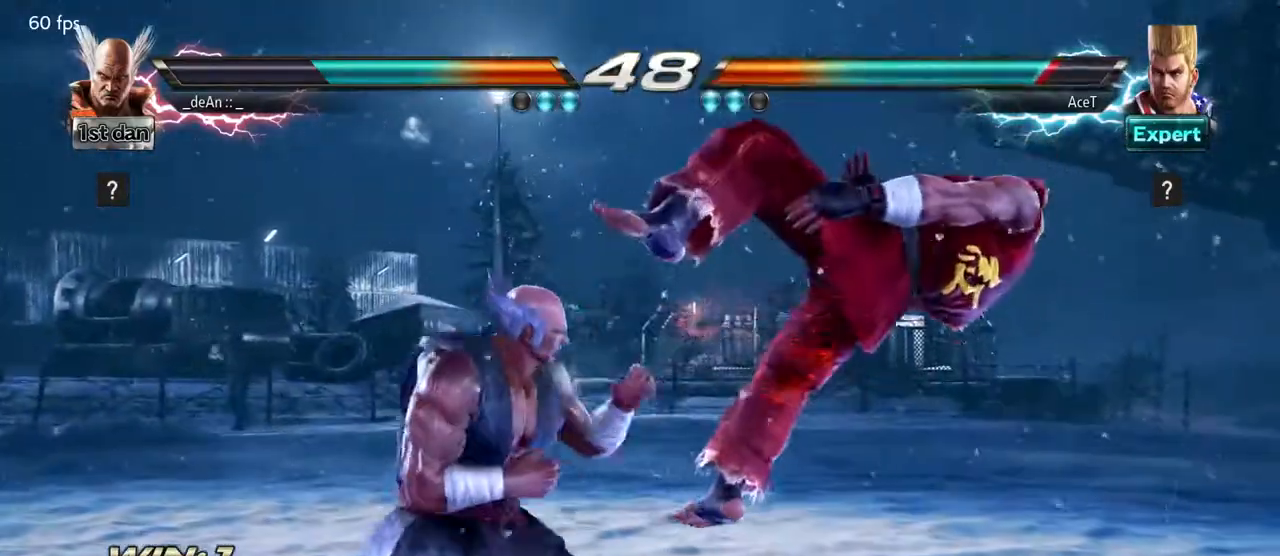
{"buttons": [], "left_stick": "center", "events": [[33, "left_stick", "center"]]}
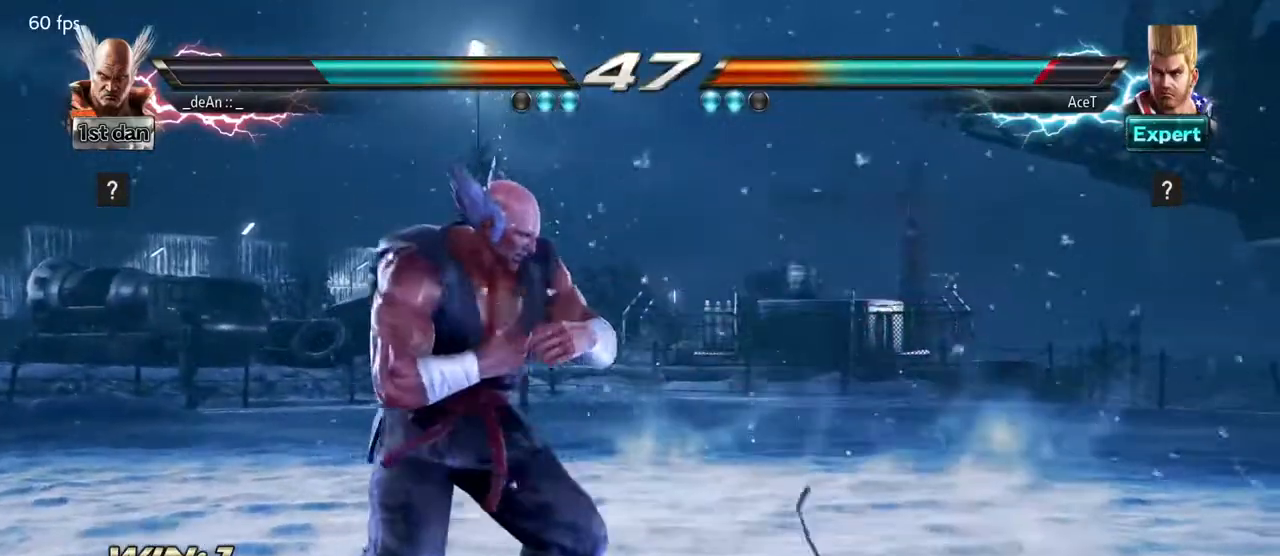
{"buttons": [], "left_stick": "center", "events": [[67, "left_stick", "down-right"], [100, "SQUARE", "down"], [200, "SQUARE", "up"], [283, "SQUARE", "down"], [333, "left_stick", "center"], [433, "SQUARE", "up"]]}
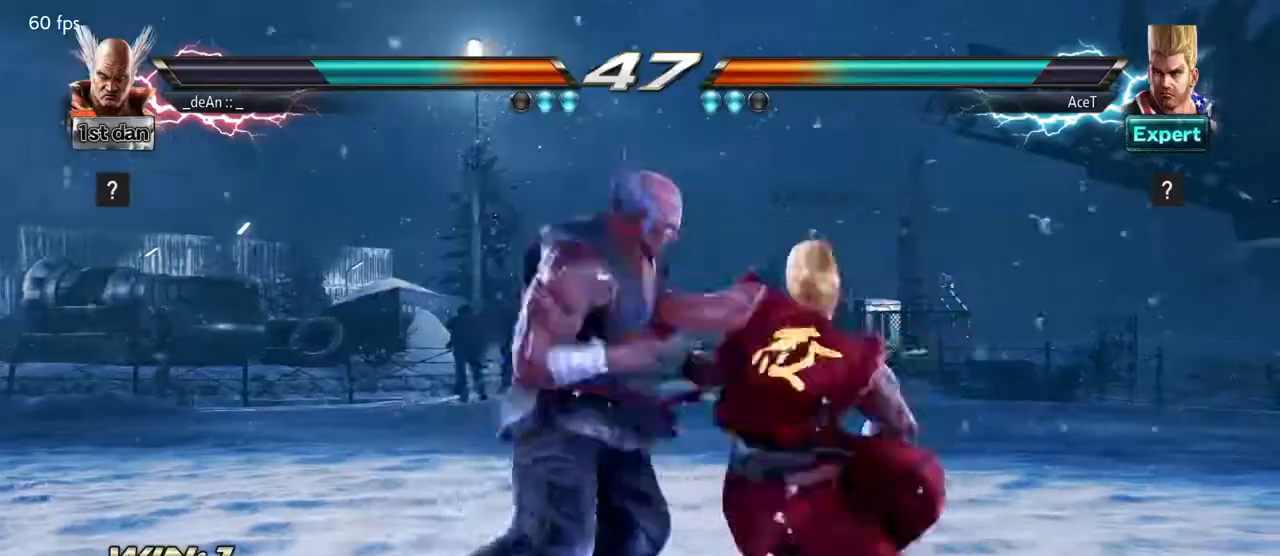
{"buttons": [], "left_stick": "center", "events": [[350, "SQUARE", "down"], [500, "SQUARE", "up"]]}
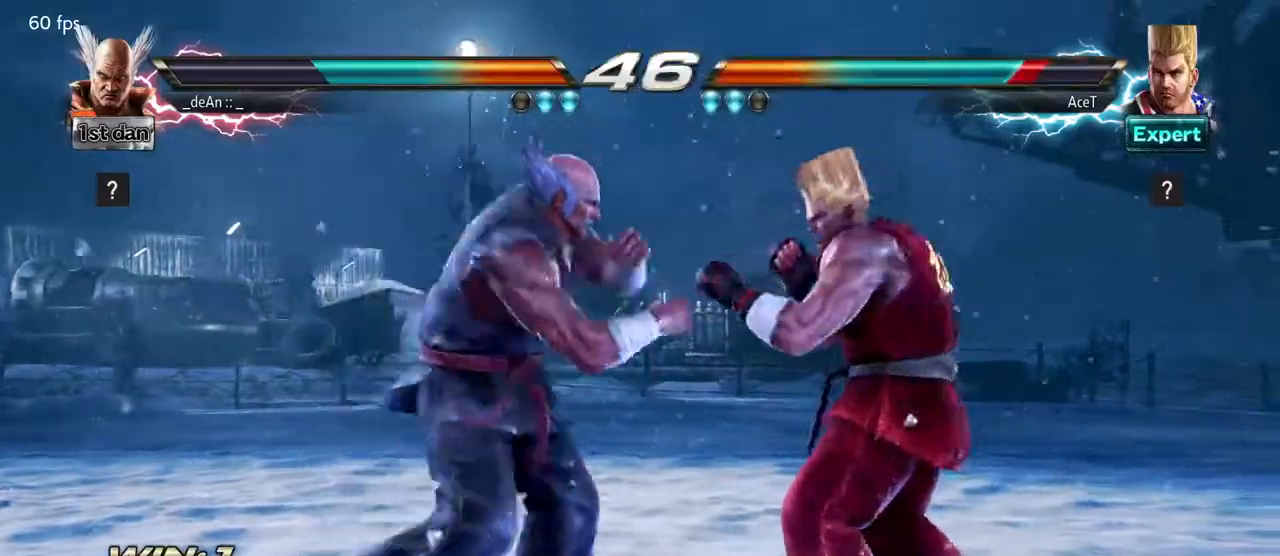
{"buttons": ["SQUARE"], "left_stick": "center", "events": [[233, "left_stick", "down-right"], [283, "SQUARE", "down"], [333, "SQUARE", "up"], [433, "SQUARE", "down"], [433, "left_stick", "center"]]}
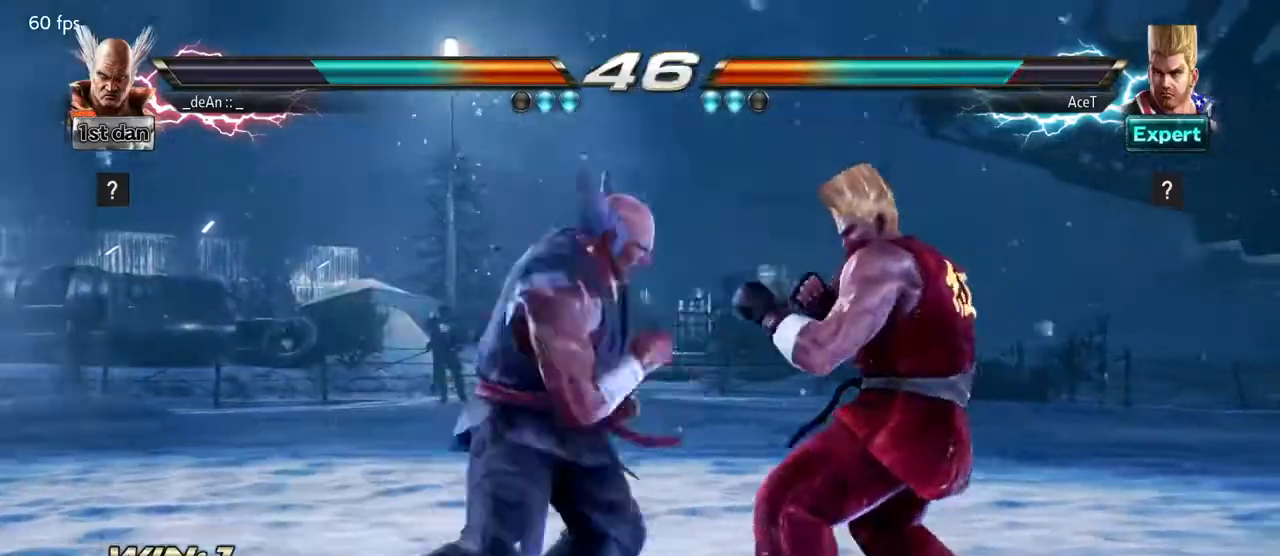
{"buttons": [], "left_stick": "center", "events": [[67, "SQUARE", "up"]]}
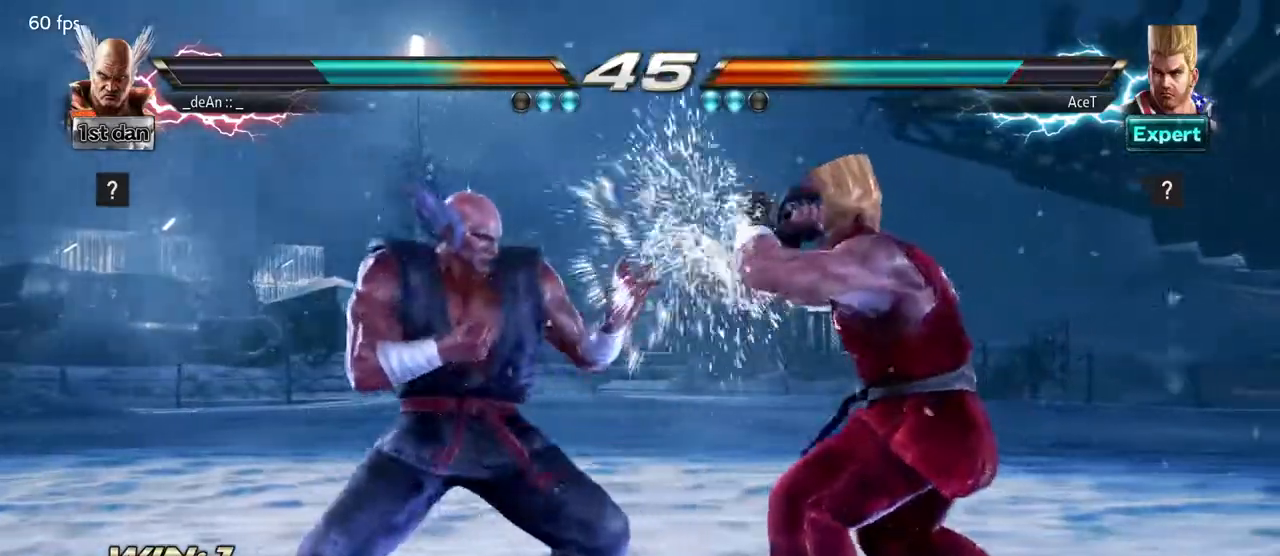
{"buttons": [], "left_stick": "center", "events": [[117, "SQUARE", "down"], [300, "SQUARE", "up"]]}
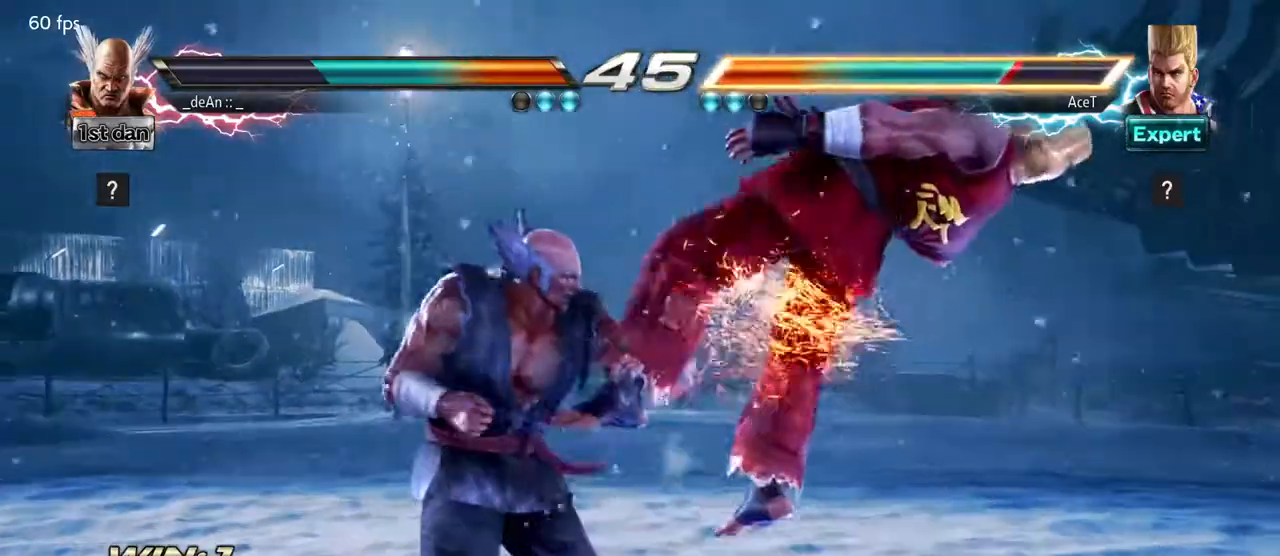
{"buttons": [], "left_stick": "down-right", "events": [[117, "SQUARE", "down"], [250, "SQUARE", "up"], [483, "left_stick", "down-right"]]}
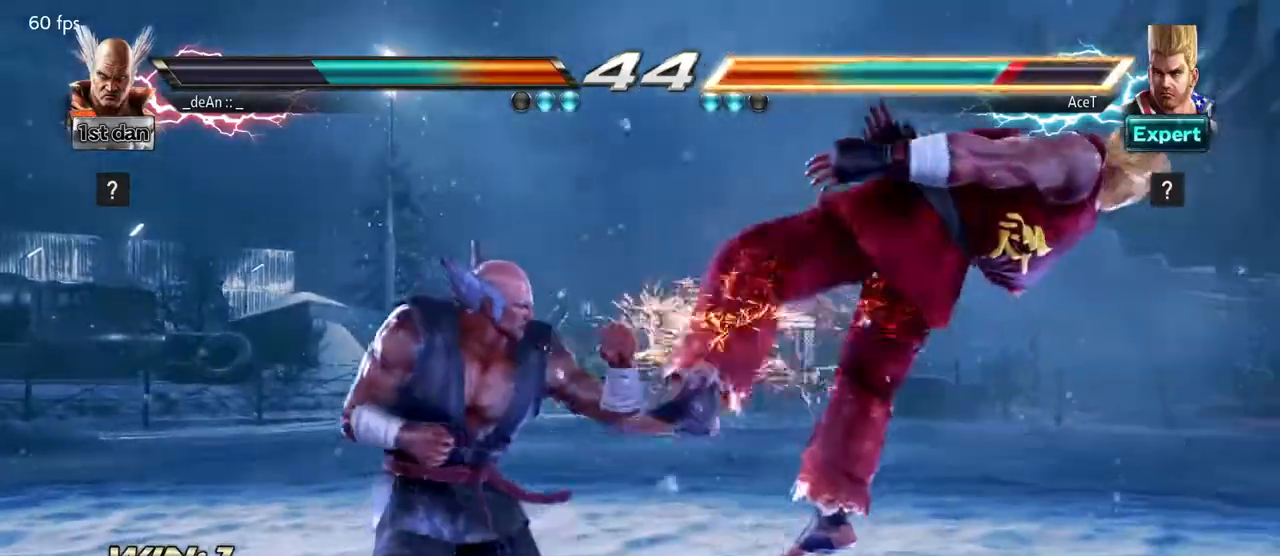
{"buttons": [], "left_stick": "center", "events": [[33, "SQUARE", "down"], [167, "SQUARE", "up"], [183, "TRIANGLE", "down"], [183, "left_stick", "center"], [250, "TRIANGLE", "up"], [350, "TRIANGLE", "down"], [467, "TRIANGLE", "up"]]}
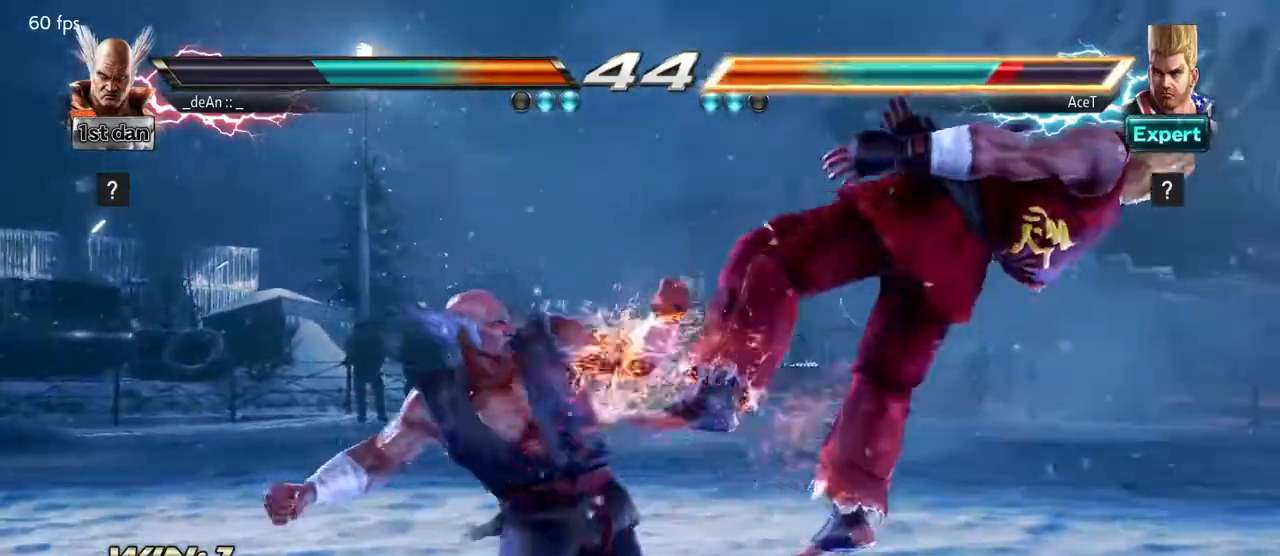
{"buttons": [], "left_stick": "center", "events": [[33, "TRIANGLE", "down"], [100, "TRIANGLE", "up"], [150, "TRIANGLE", "down"], [300, "TRIANGLE", "up"]]}
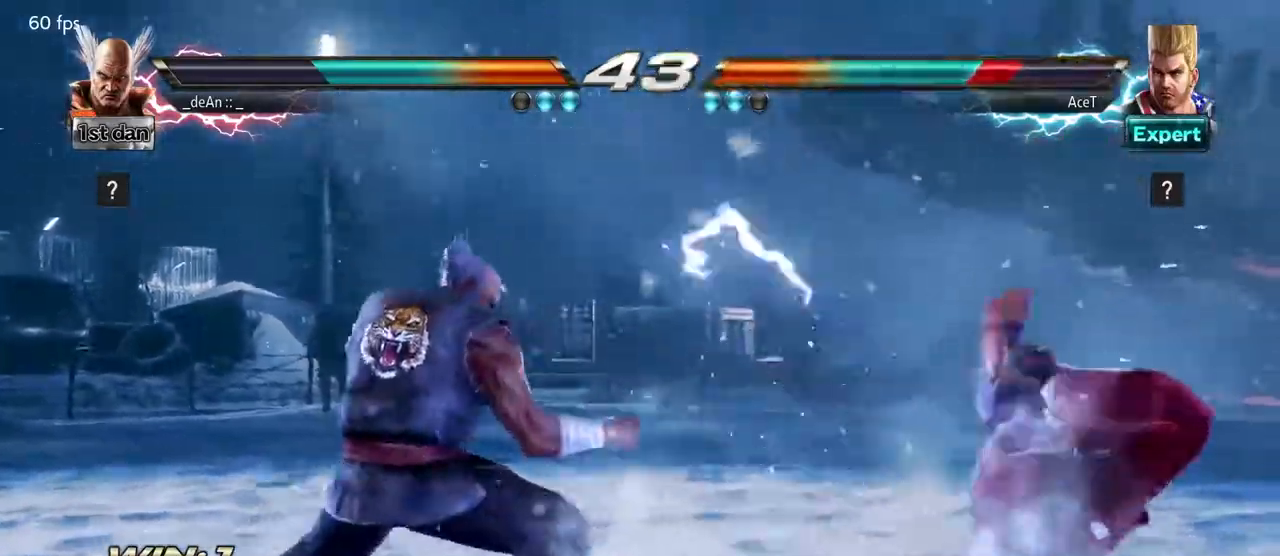
{"buttons": [], "left_stick": "right", "events": [[150, "left_stick", "right"], [233, "left_stick", "center"], [317, "left_stick", "right"]]}
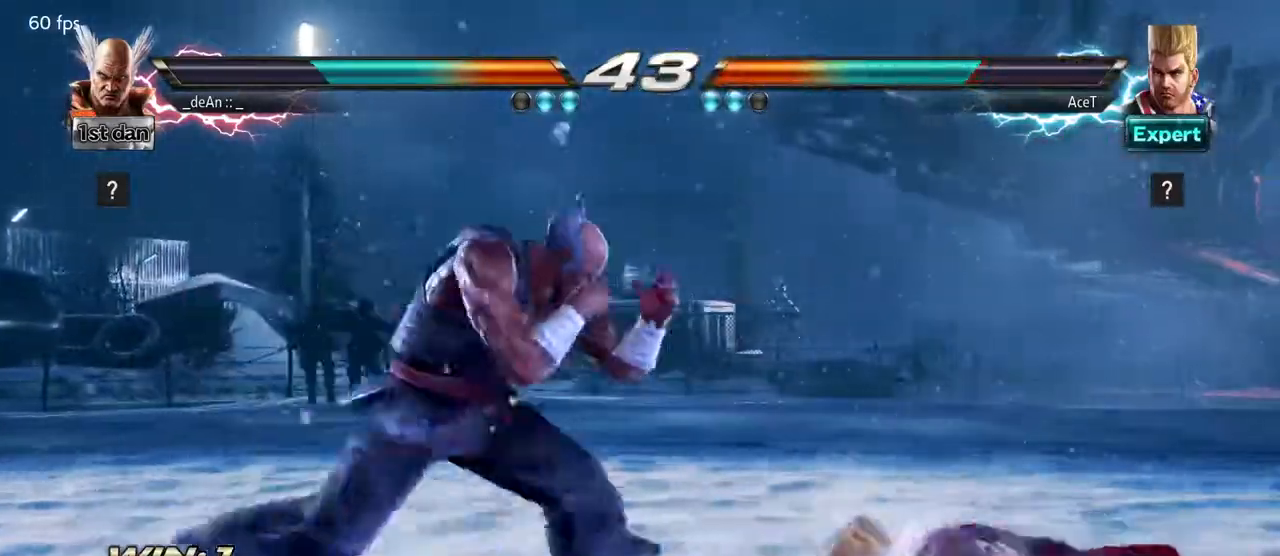
{"buttons": ["CIRCLE"], "left_stick": "center", "events": [[133, "left_stick", "up-right"], [150, "CROSS", "down"], [267, "CROSS", "up"], [317, "left_stick", "center"], [333, "CIRCLE", "down"], [433, "CIRCLE", "up"], [467, "CIRCLE", "down"]]}
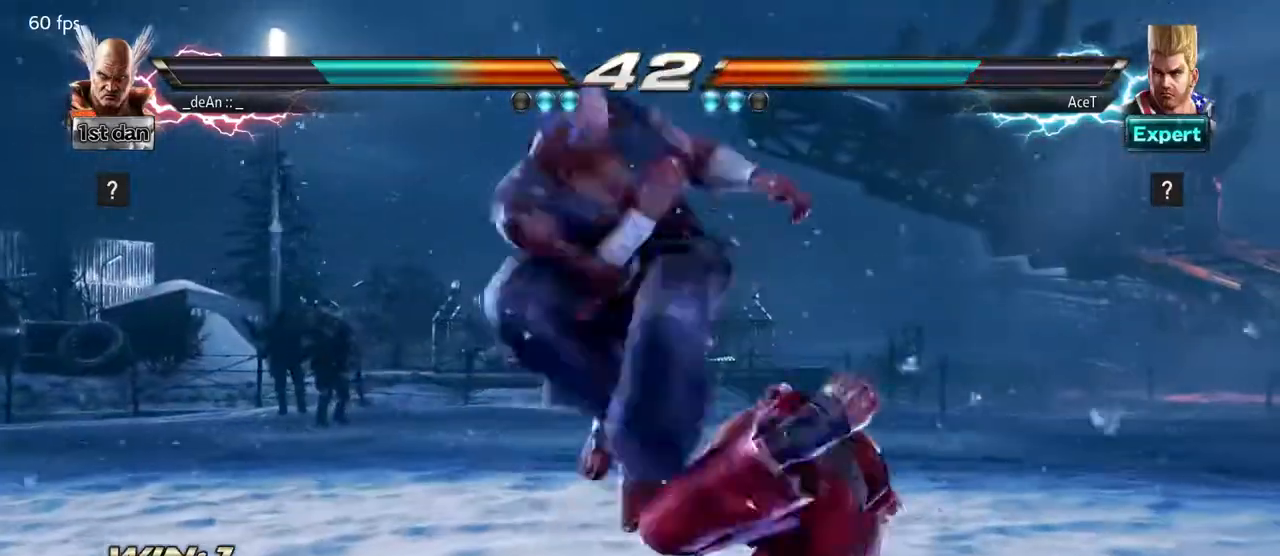
{"buttons": ["CIRCLE"], "left_stick": "center", "events": []}
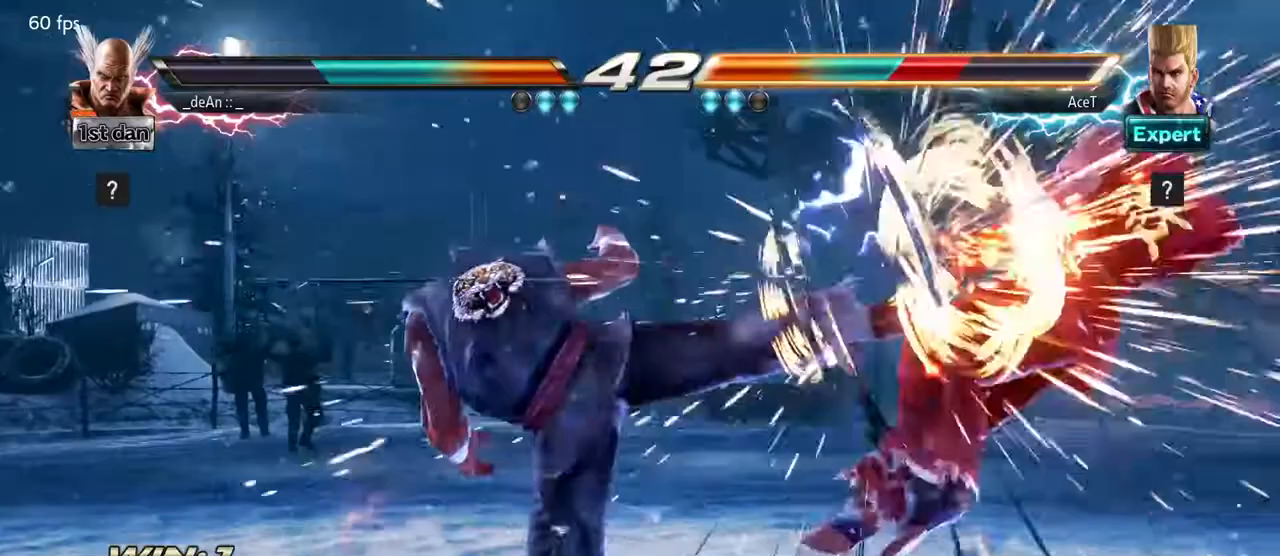
{"buttons": [], "left_stick": "right", "events": [[33, "CIRCLE", "up"], [450, "left_stick", "right"]]}
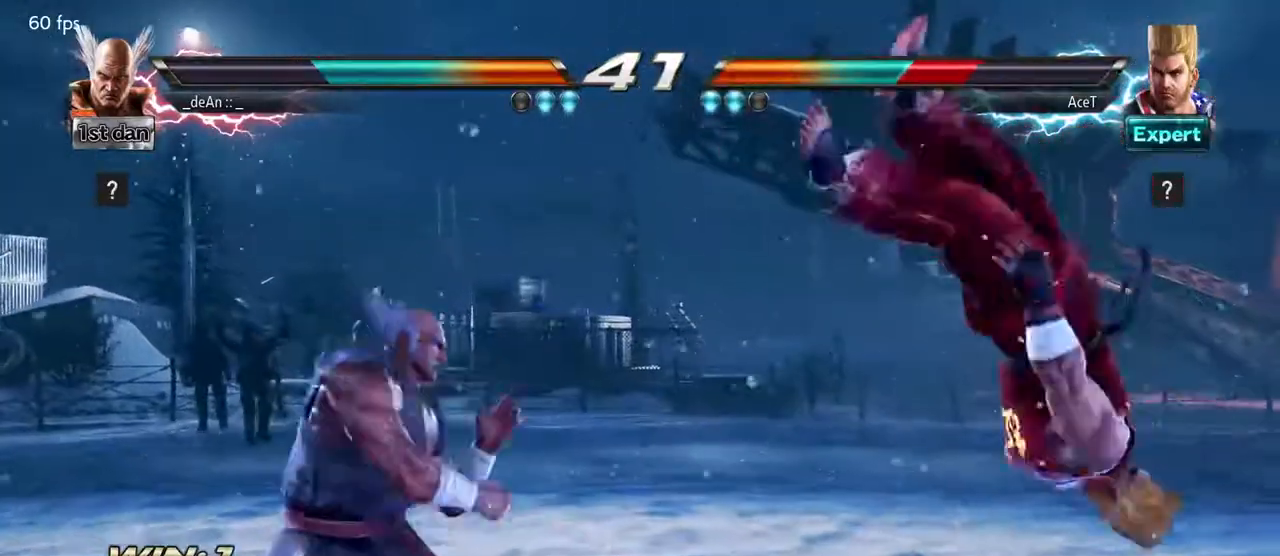
{"buttons": ["CROSS"], "left_stick": "right", "events": [[183, "TRIANGLE", "down"], [333, "TRIANGLE", "up"], [433, "CROSS", "down"]]}
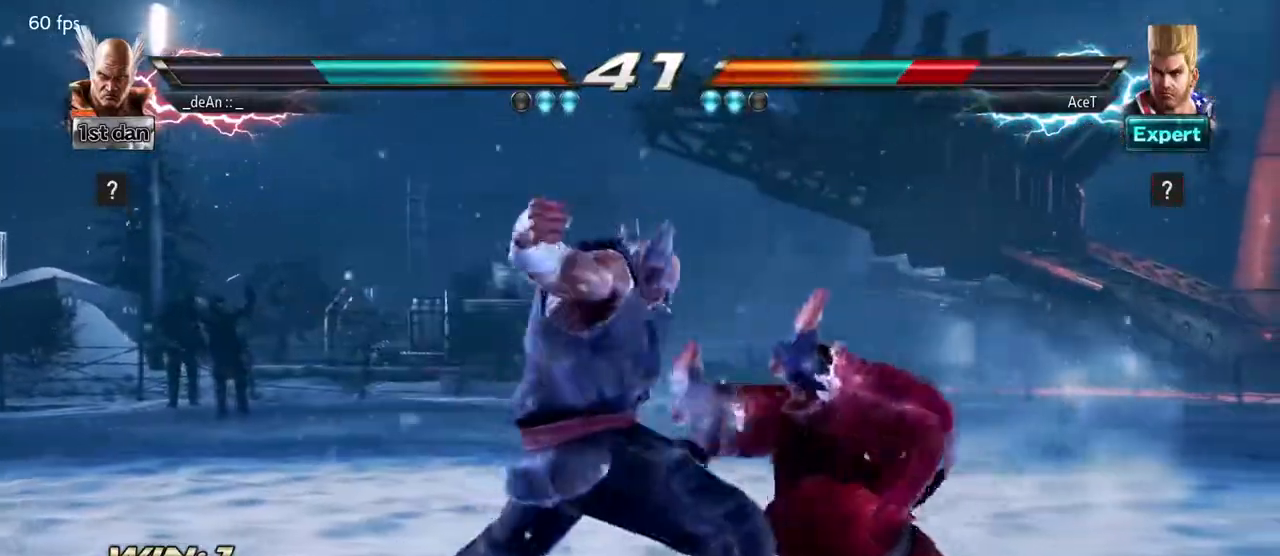
{"buttons": [], "left_stick": "center", "events": [[33, "CROSS", "up"], [50, "left_stick", "center"]]}
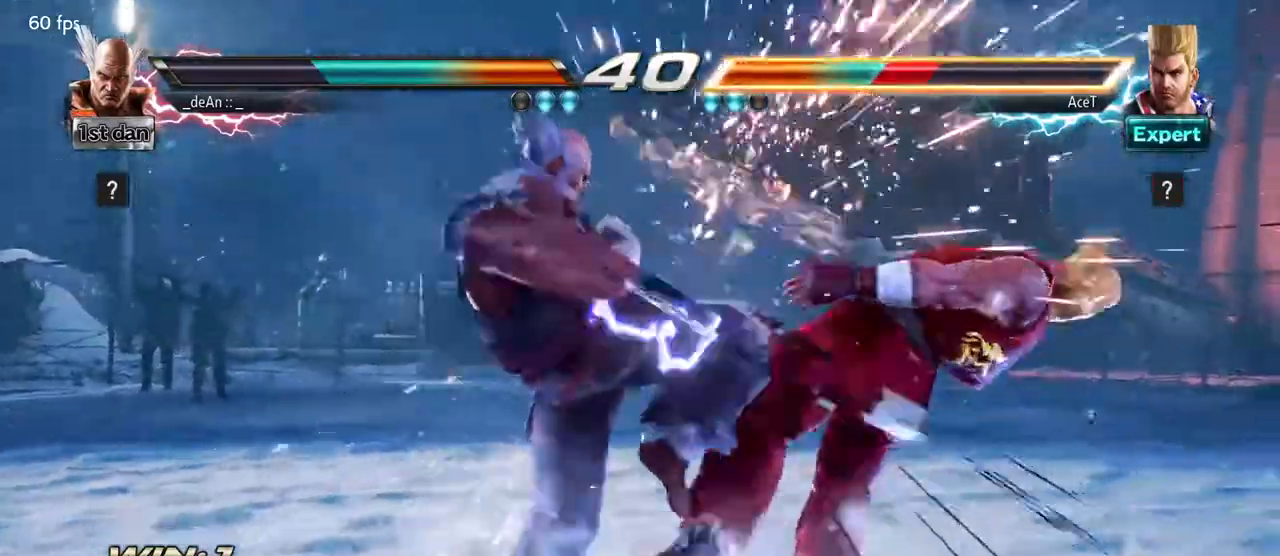
{"buttons": [], "left_stick": "center", "events": [[50, "left_stick", "left"], [200, "left_stick", "down-right"], [217, "SQUARE", "down"], [317, "SQUARE", "up"], [417, "left_stick", "center"]]}
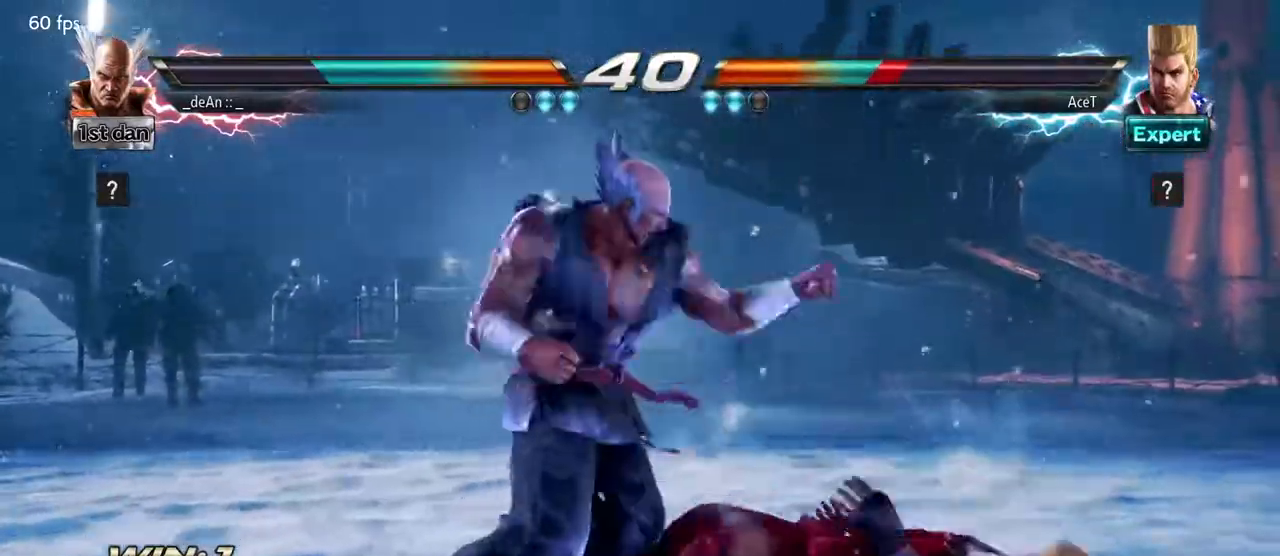
{"buttons": [], "left_stick": "center", "events": [[233, "left_stick", "down-right"], [283, "SQUARE", "down"], [383, "SQUARE", "up"], [500, "left_stick", "center"]]}
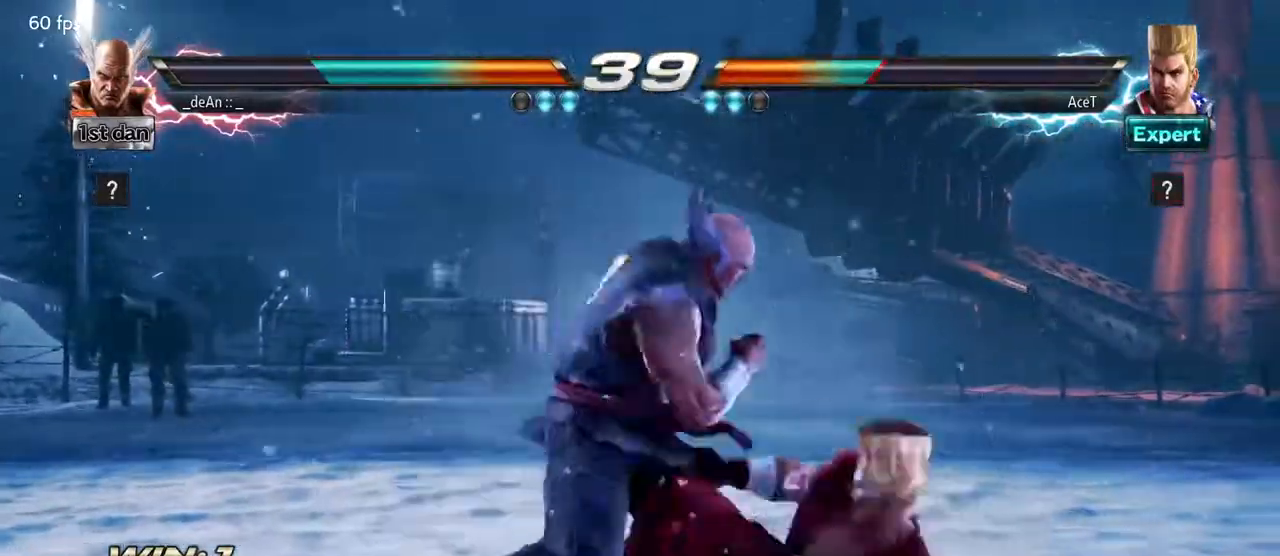
{"buttons": [], "left_stick": "center", "events": [[200, "TRIANGLE", "down"], [500, "TRIANGLE", "up"]]}
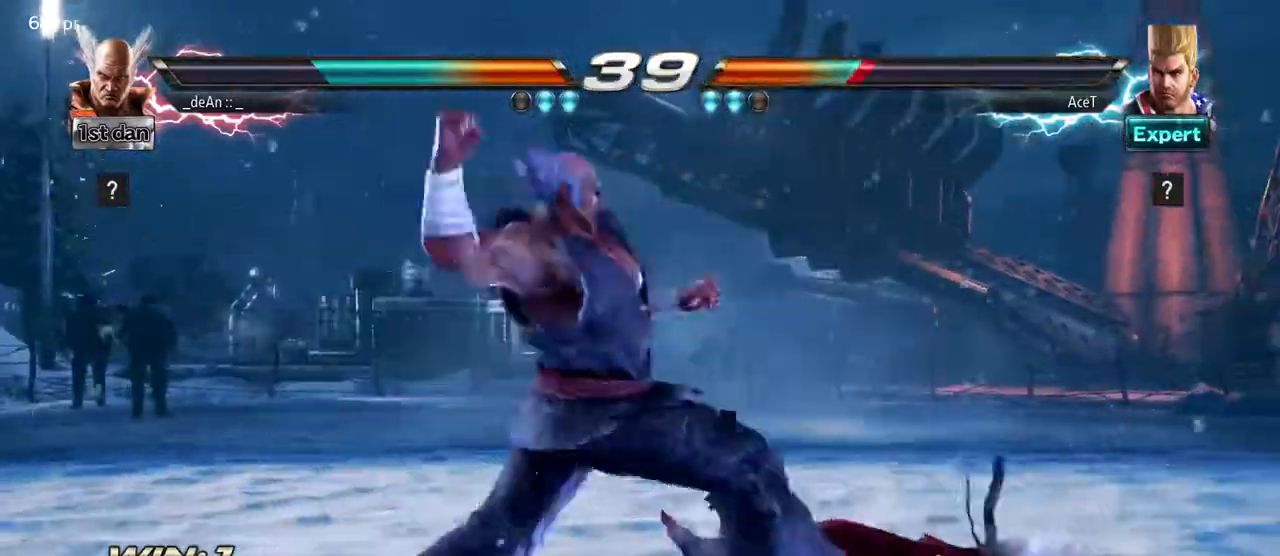
{"buttons": [], "left_stick": "center", "events": [[350, "left_stick", "left"], [433, "left_stick", "center"]]}